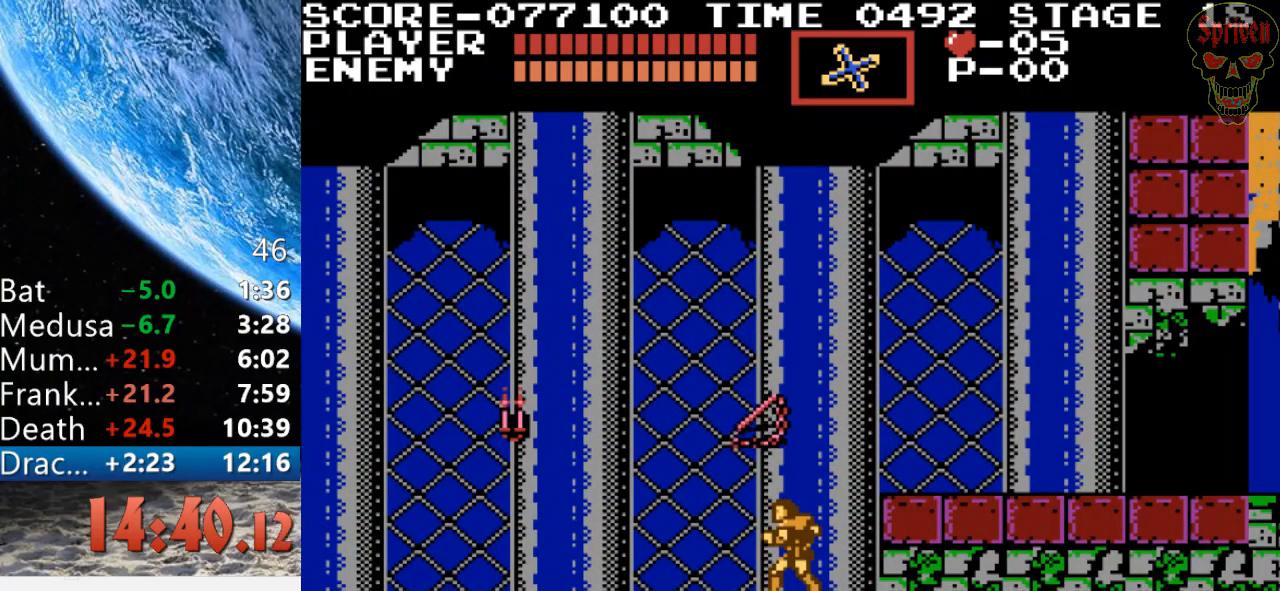
Gameplay with a controller (Nintendo layout); each line is a JSON object with the inputs held at the frame after it. "events" lists button and stick changes between this image and that frame as [ms after this image, input, new state], when the widget could be followed in between. Not read: L3 R3.
{"buttons": ["DPAD_LEFT"], "events": [[133, "DPAD_LEFT", "down"]]}
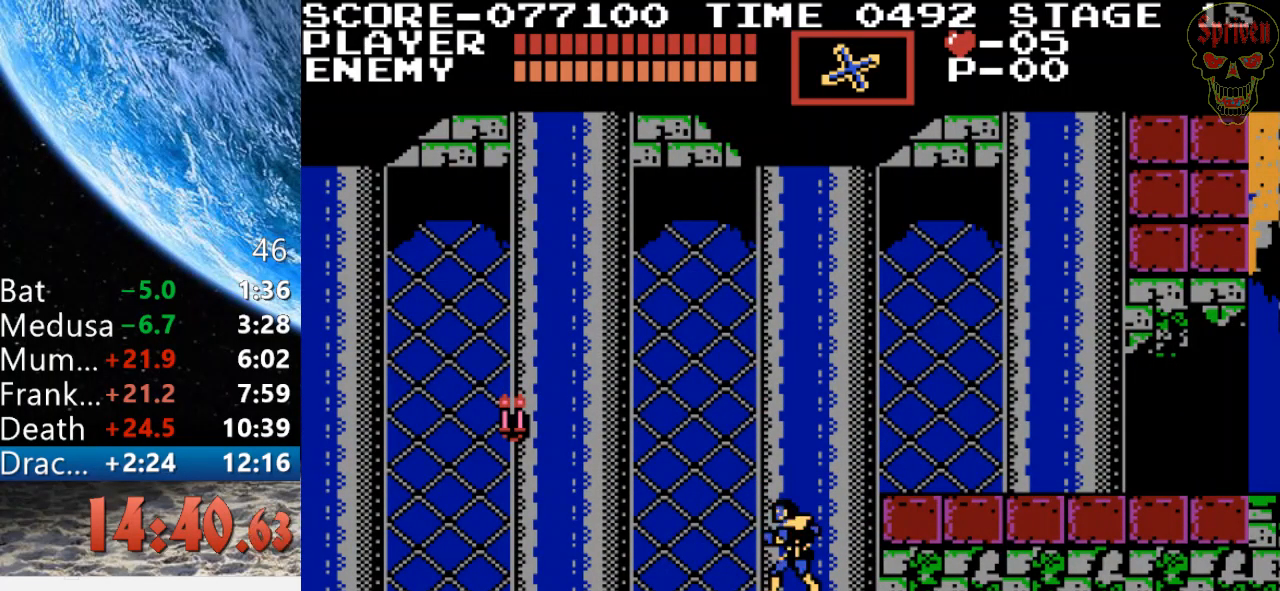
{"buttons": ["DPAD_LEFT"], "events": []}
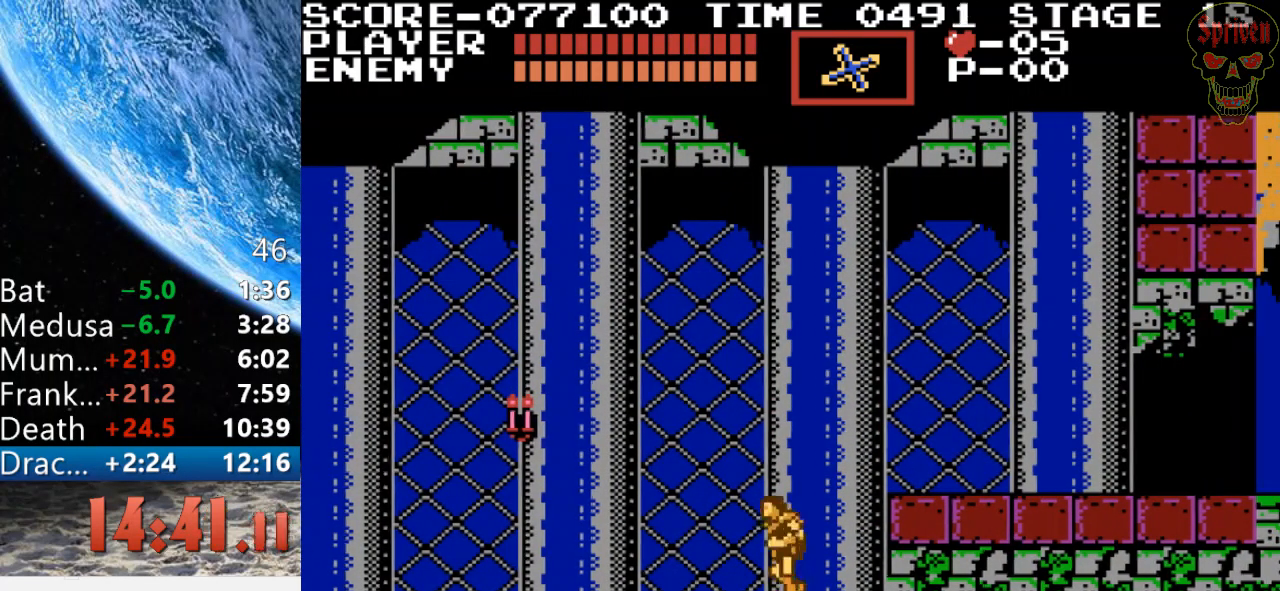
{"buttons": ["A", "B", "DPAD_LEFT"], "events": [[400, "A", "down"], [467, "B", "down"]]}
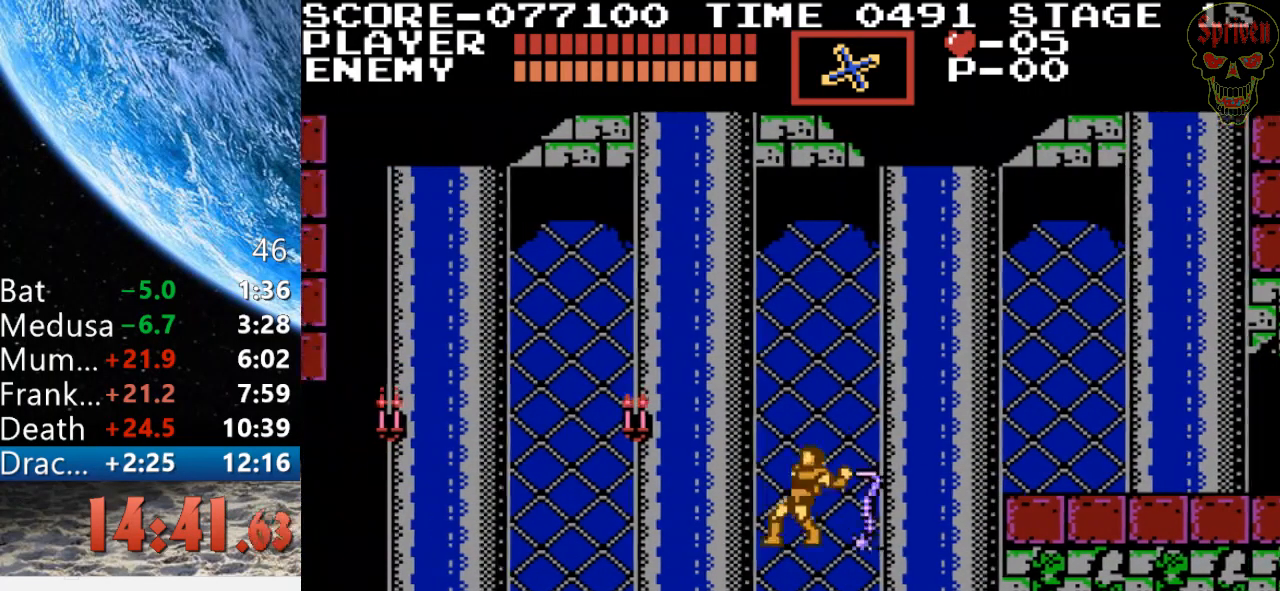
{"buttons": ["DPAD_LEFT"], "events": [[100, "A", "up"], [167, "B", "up"]]}
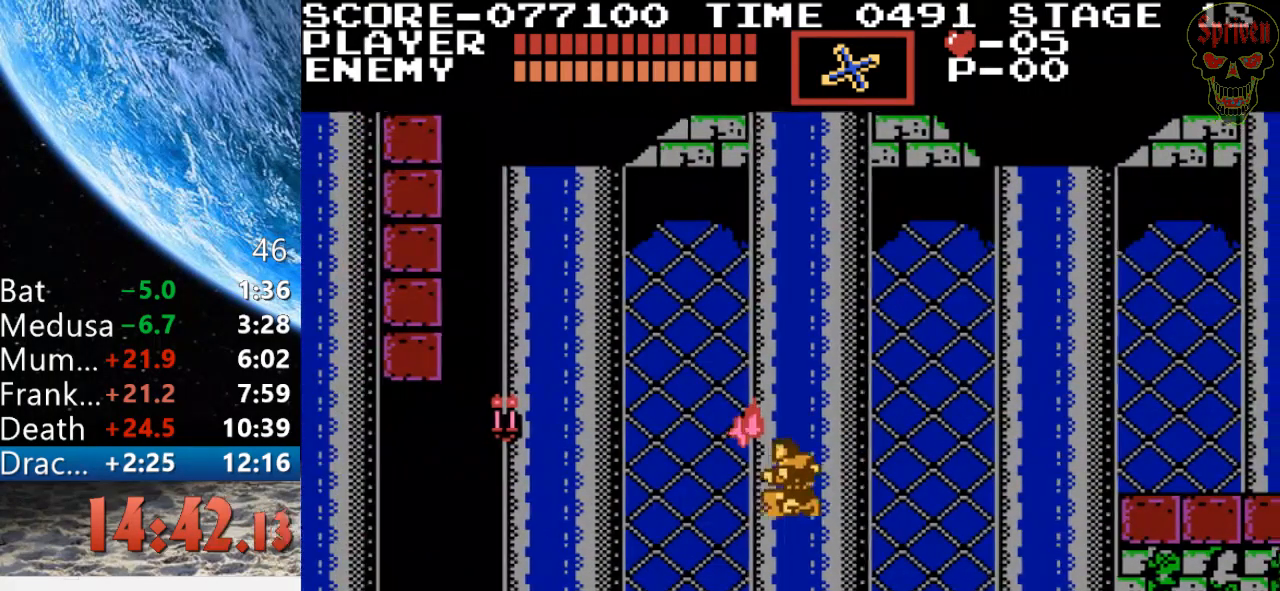
{"buttons": ["A", "B", "DPAD_LEFT"], "events": [[100, "A", "down"], [200, "B", "down"]]}
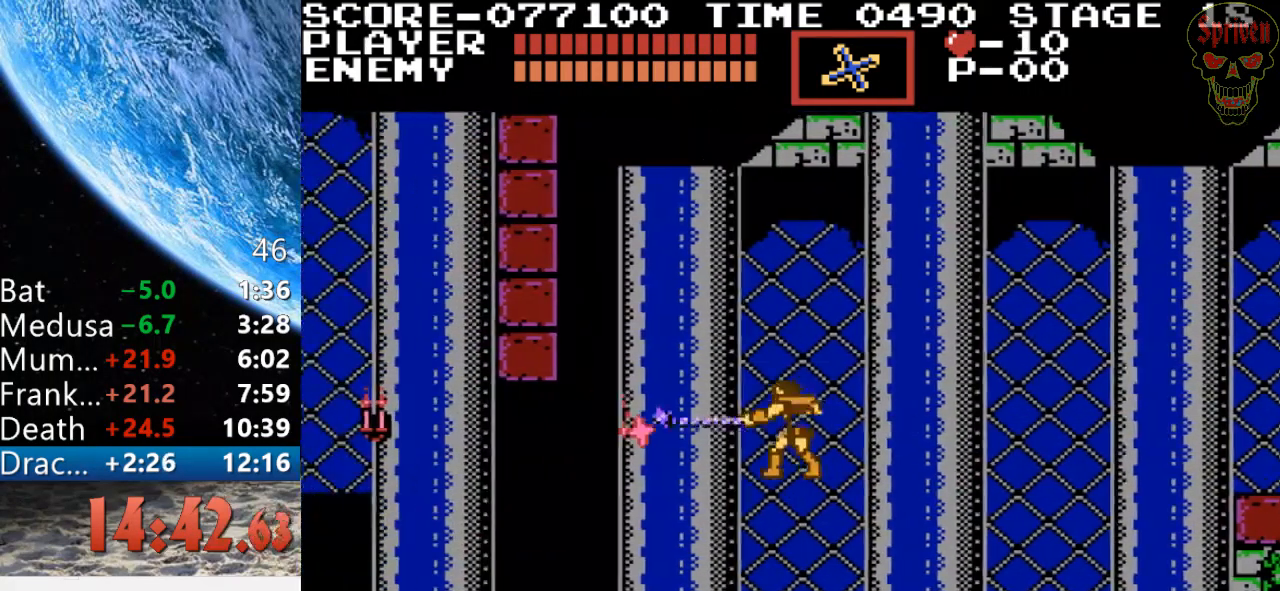
{"buttons": ["DPAD_LEFT"], "events": [[33, "B", "up"], [67, "A", "up"]]}
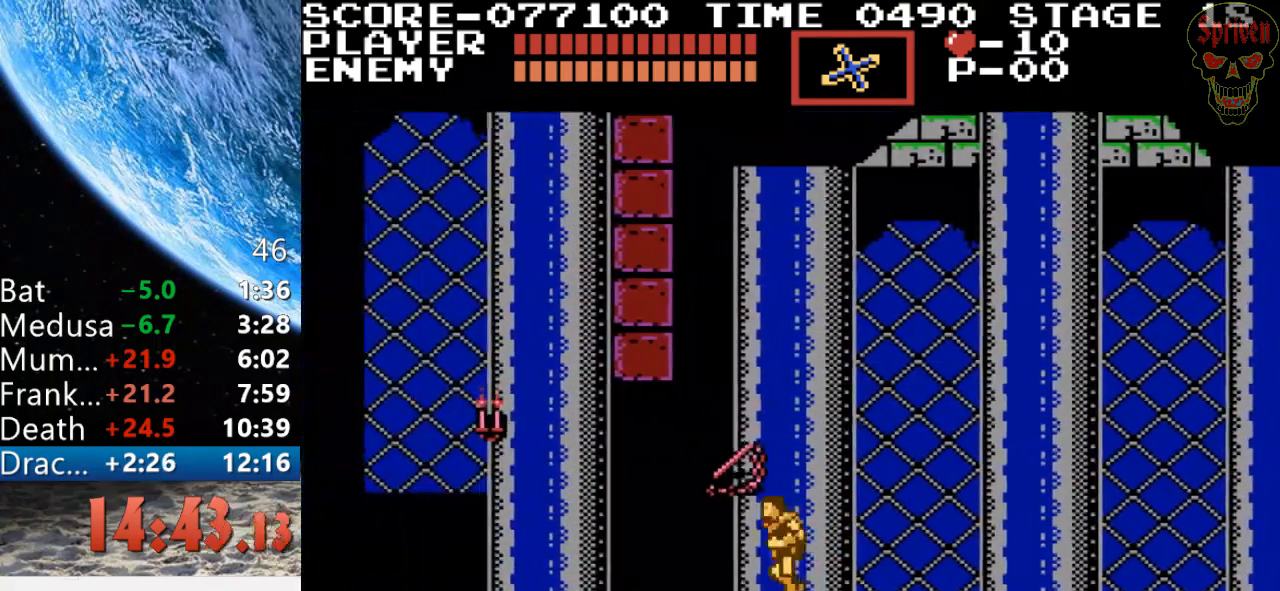
{"buttons": ["DPAD_RIGHT"], "events": [[133, "DPAD_LEFT", "up"], [133, "DPAD_UP", "down"], [167, "DPAD_RIGHT", "down"], [167, "DPAD_UP", "up"]]}
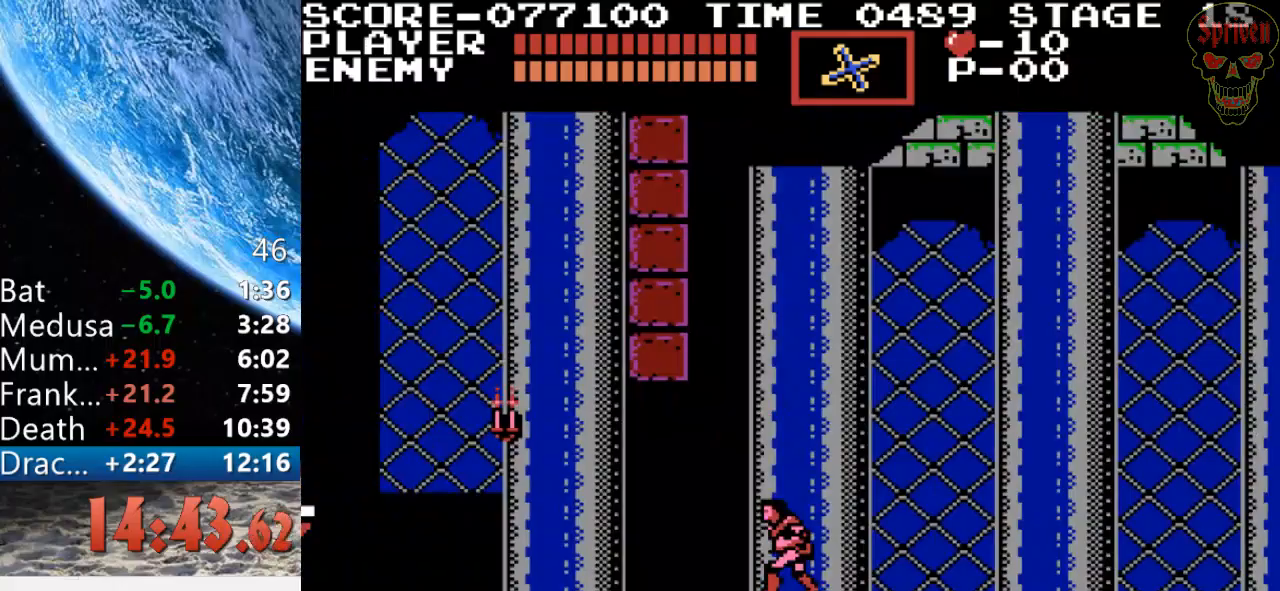
{"buttons": ["DPAD_RIGHT"], "events": []}
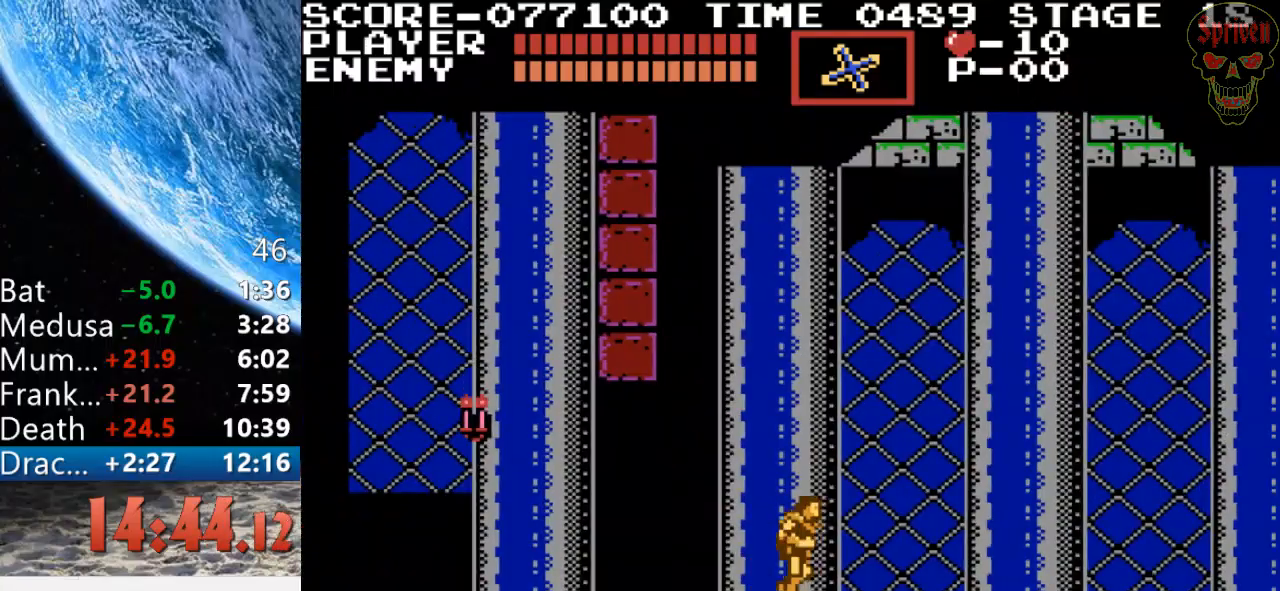
{"buttons": ["DPAD_RIGHT"], "events": []}
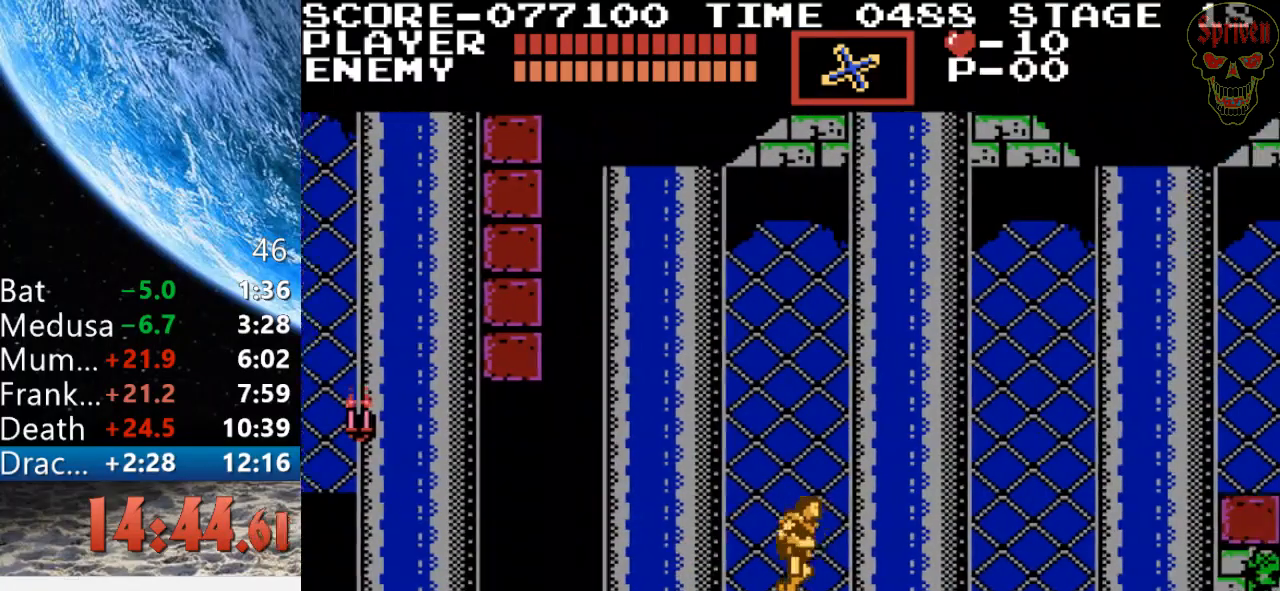
{"buttons": ["DPAD_RIGHT"], "events": []}
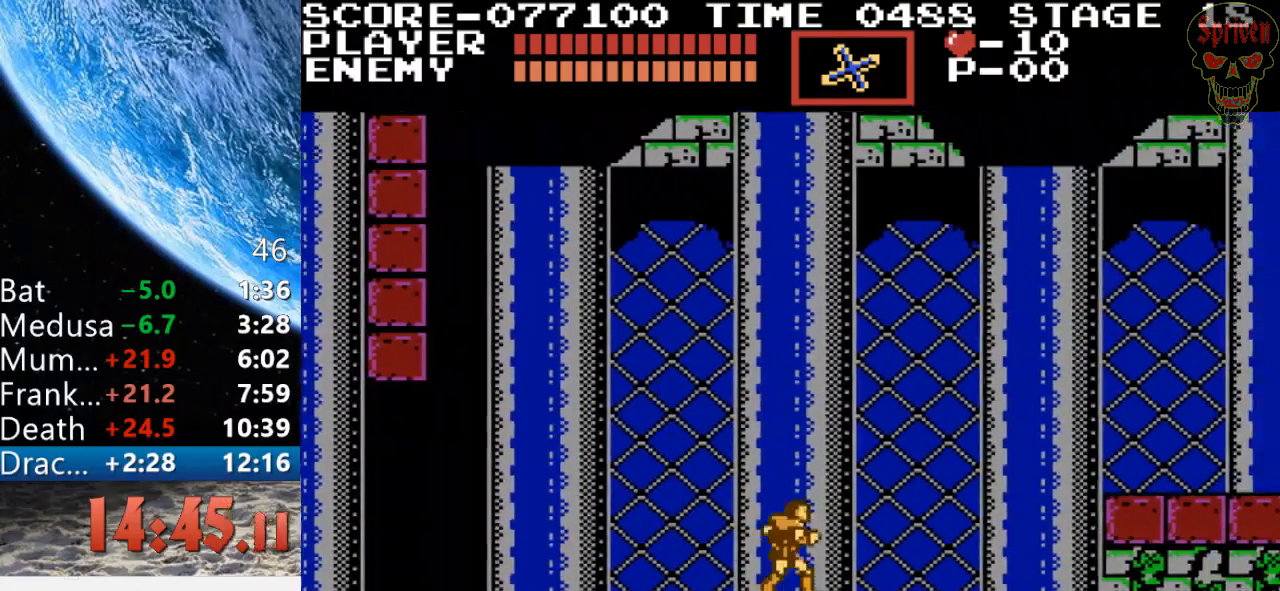
{"buttons": ["DPAD_RIGHT"], "events": []}
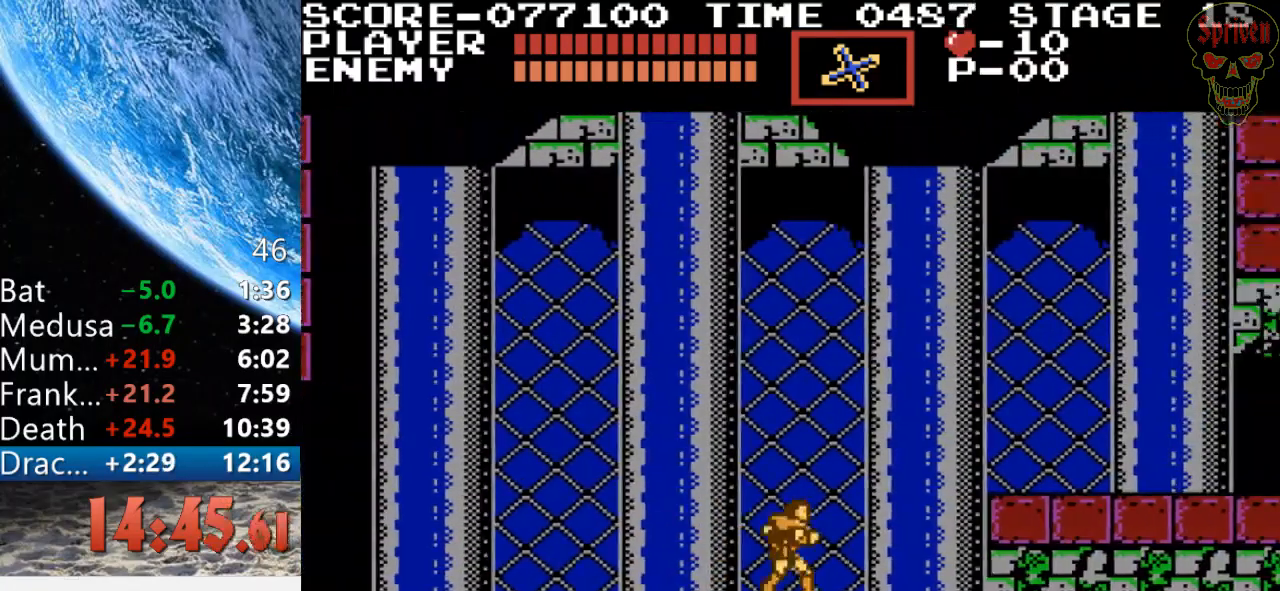
{"buttons": ["A", "DPAD_RIGHT"], "events": [[467, "A", "down"]]}
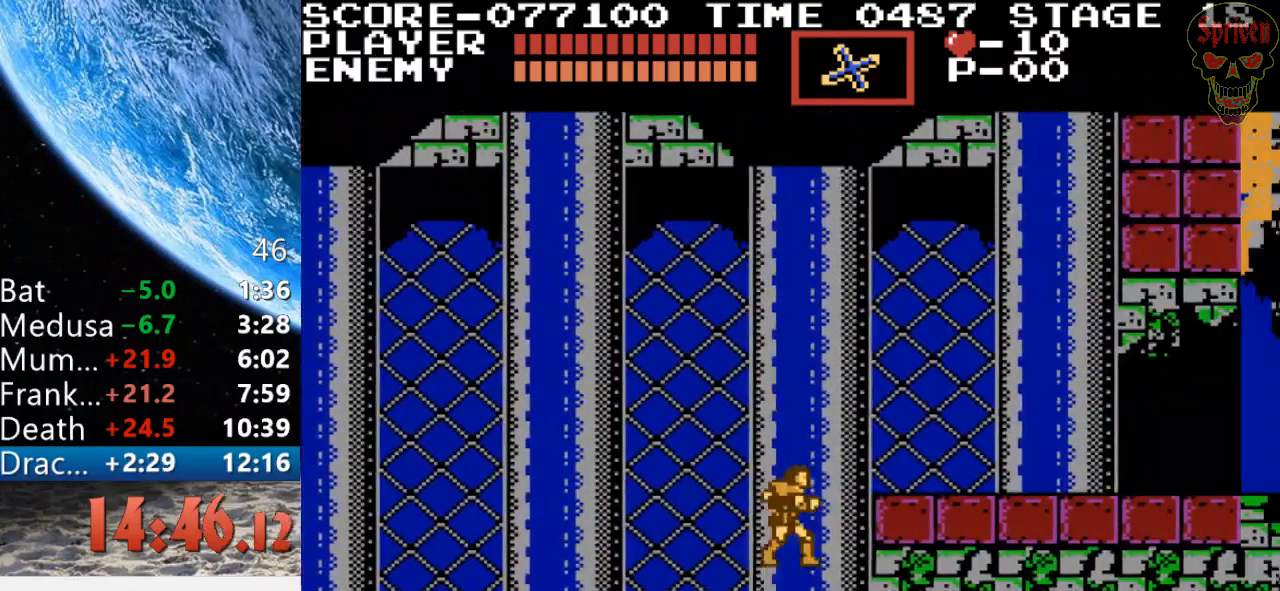
{"buttons": ["DPAD_RIGHT"], "events": [[200, "A", "up"]]}
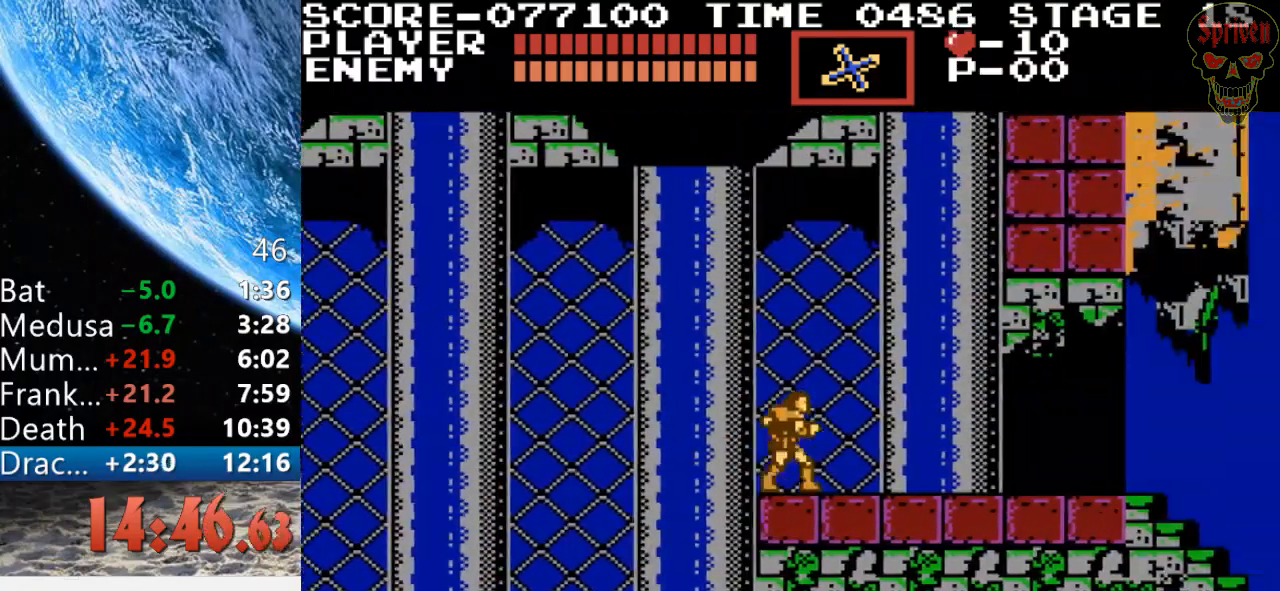
{"buttons": ["DPAD_RIGHT"], "events": []}
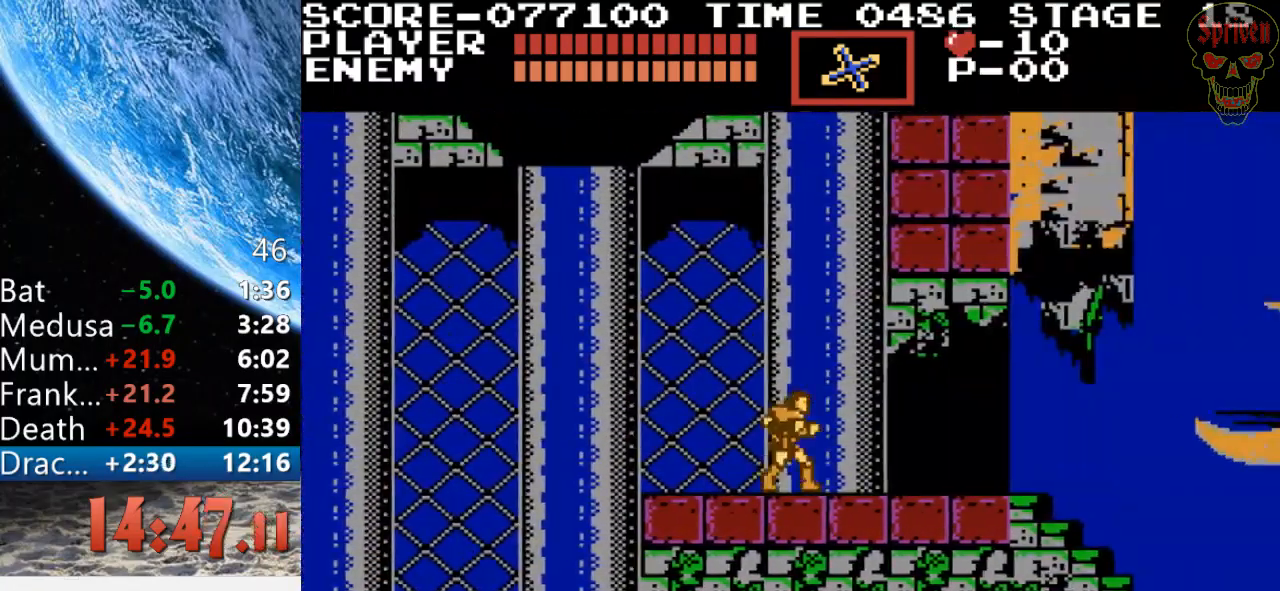
{"buttons": ["DPAD_RIGHT"], "events": []}
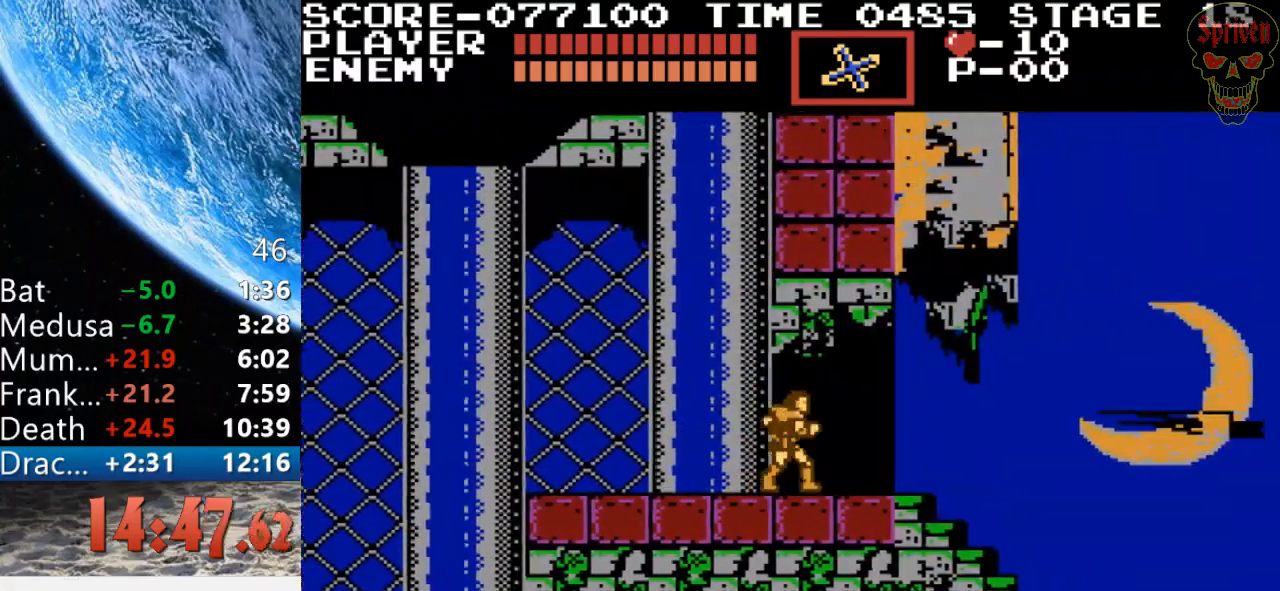
{"buttons": ["DPAD_DOWN", "DPAD_RIGHT"], "events": [[333, "DPAD_DOWN", "down"]]}
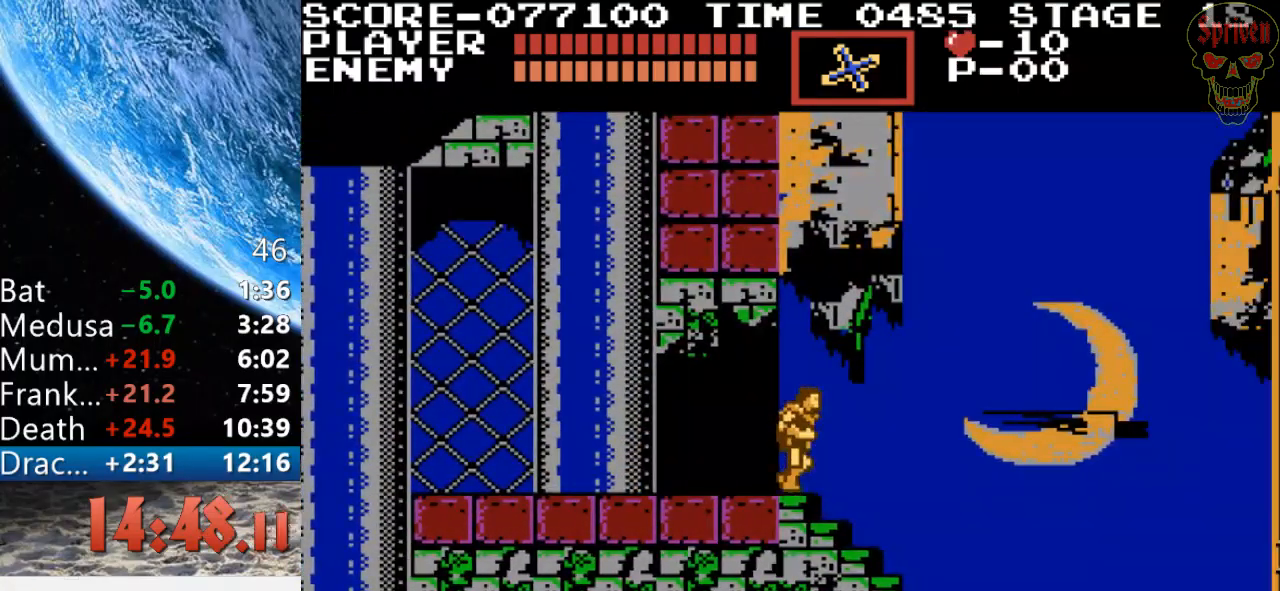
{"buttons": ["DPAD_DOWN", "DPAD_RIGHT"], "events": []}
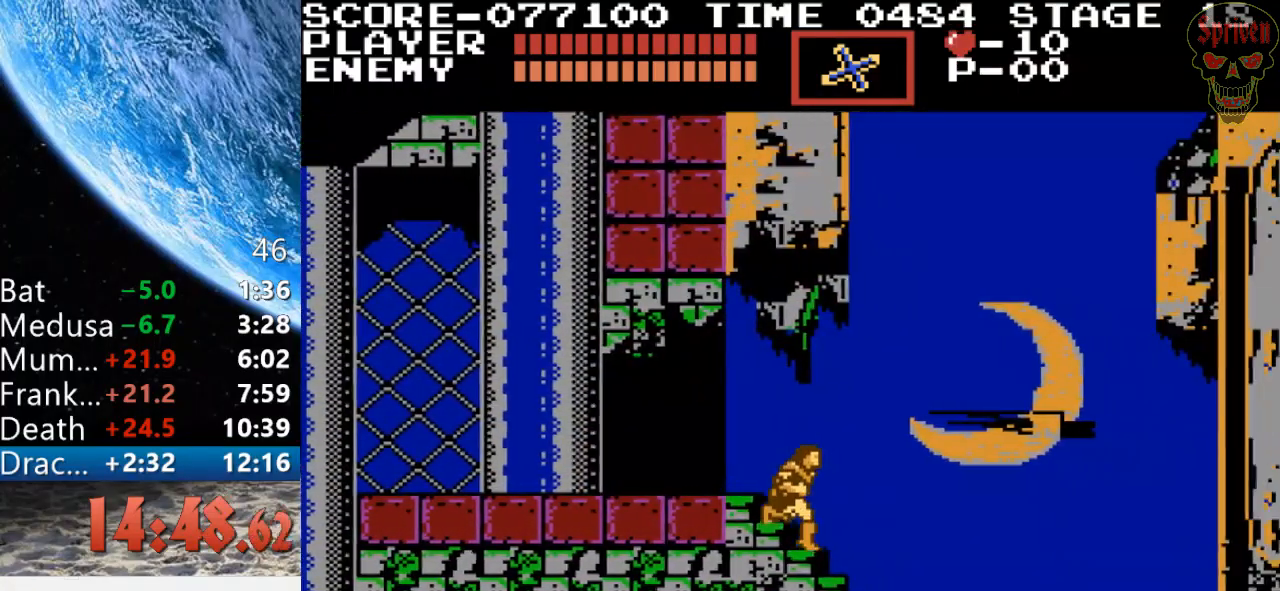
{"buttons": ["DPAD_DOWN", "DPAD_RIGHT"], "events": []}
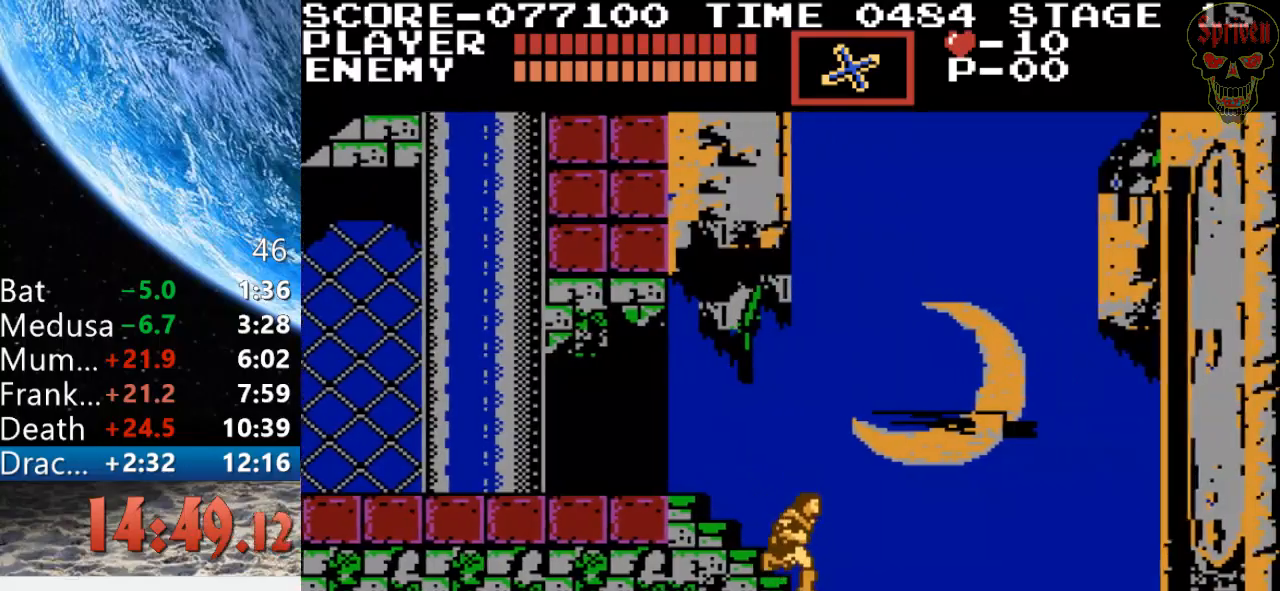
{"buttons": ["DPAD_DOWN", "DPAD_RIGHT"], "events": []}
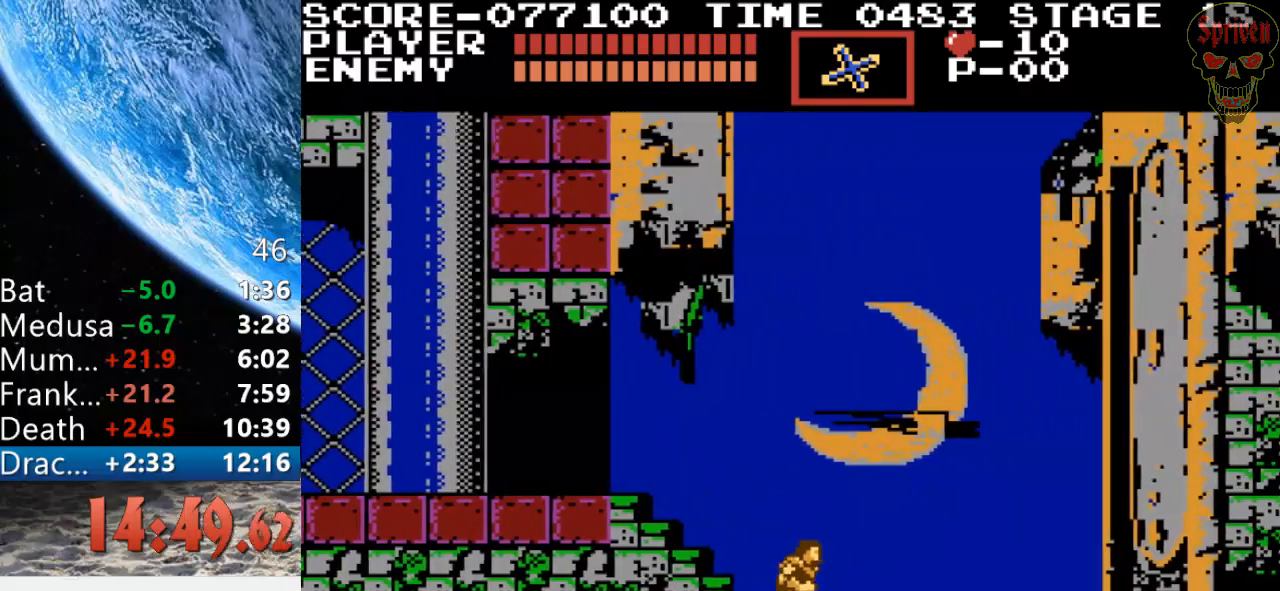
{"buttons": ["DPAD_DOWN", "DPAD_RIGHT"], "events": []}
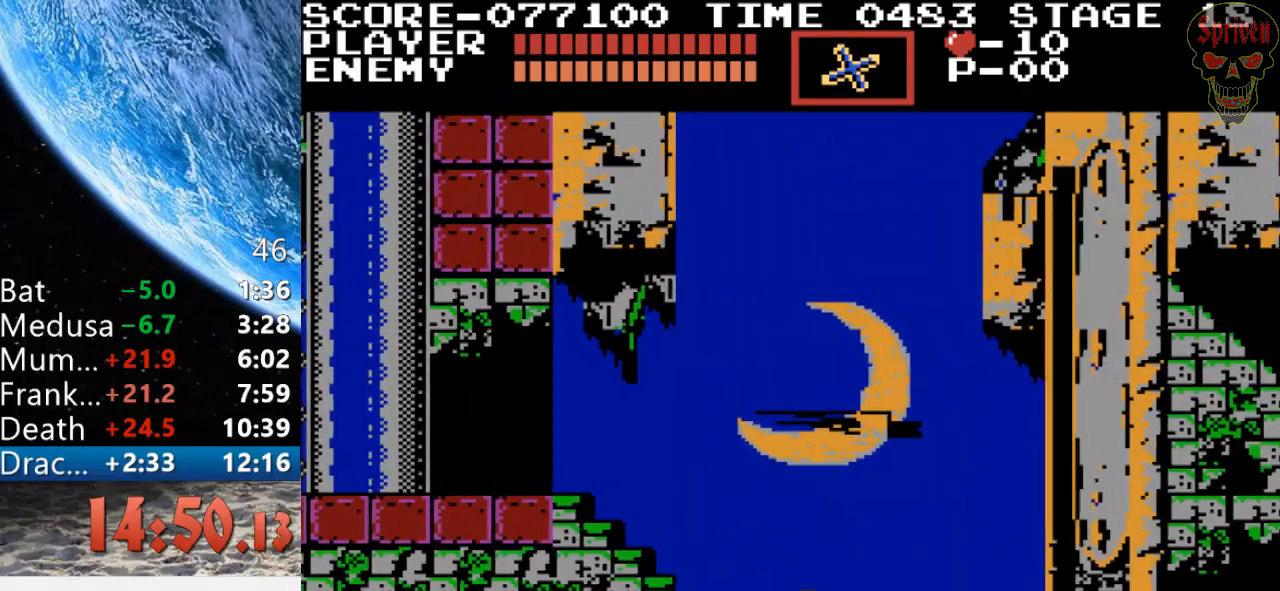
{"buttons": ["DPAD_UP", "DPAD_LEFT"], "events": [[167, "DPAD_DOWN", "up"], [167, "DPAD_LEFT", "down"], [167, "DPAD_RIGHT", "up"], [167, "DPAD_UP", "down"]]}
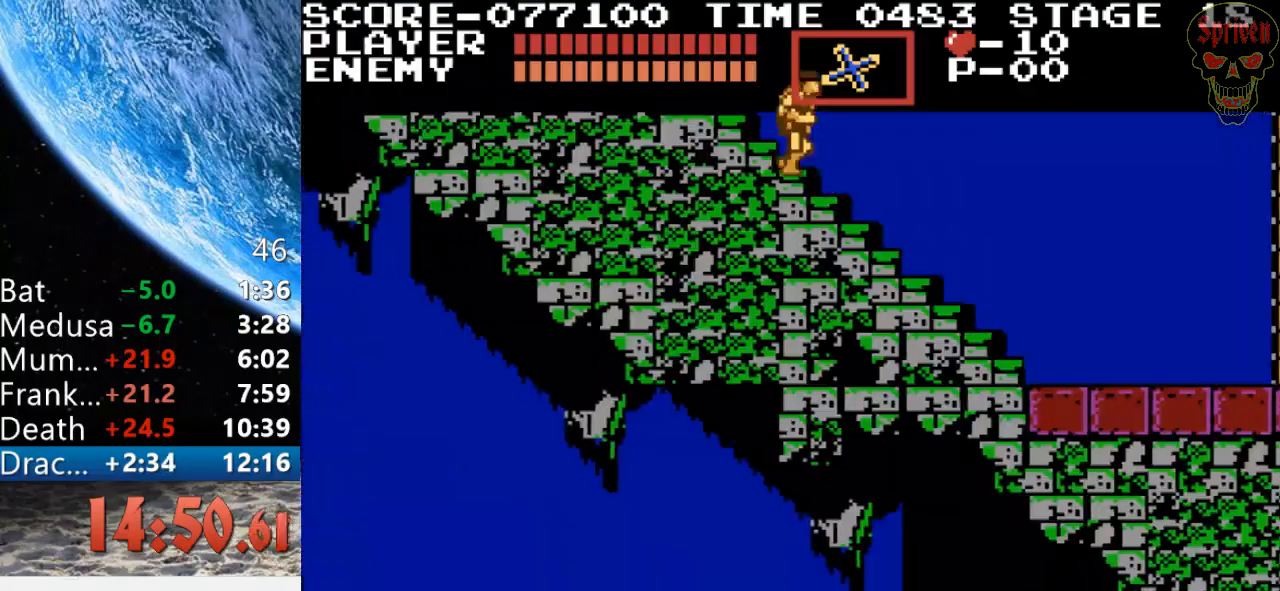
{"buttons": ["DPAD_UP", "DPAD_LEFT"], "events": [[167, "DPAD_LEFT", "up"], [333, "DPAD_LEFT", "down"]]}
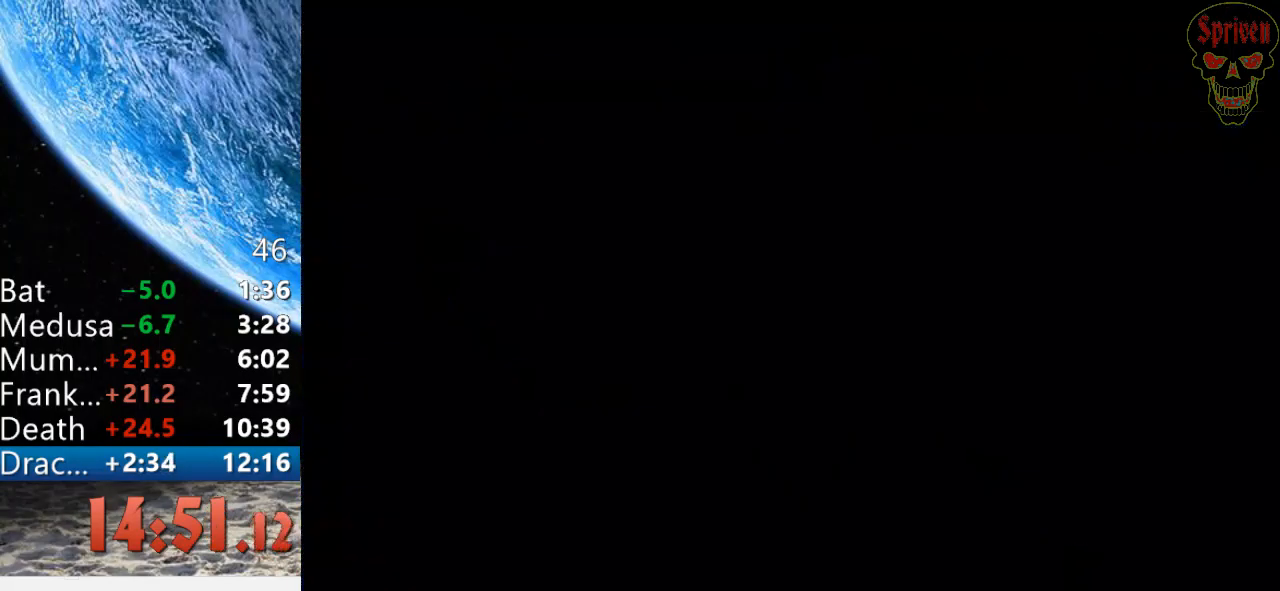
{"buttons": ["DPAD_UP", "DPAD_LEFT"], "events": []}
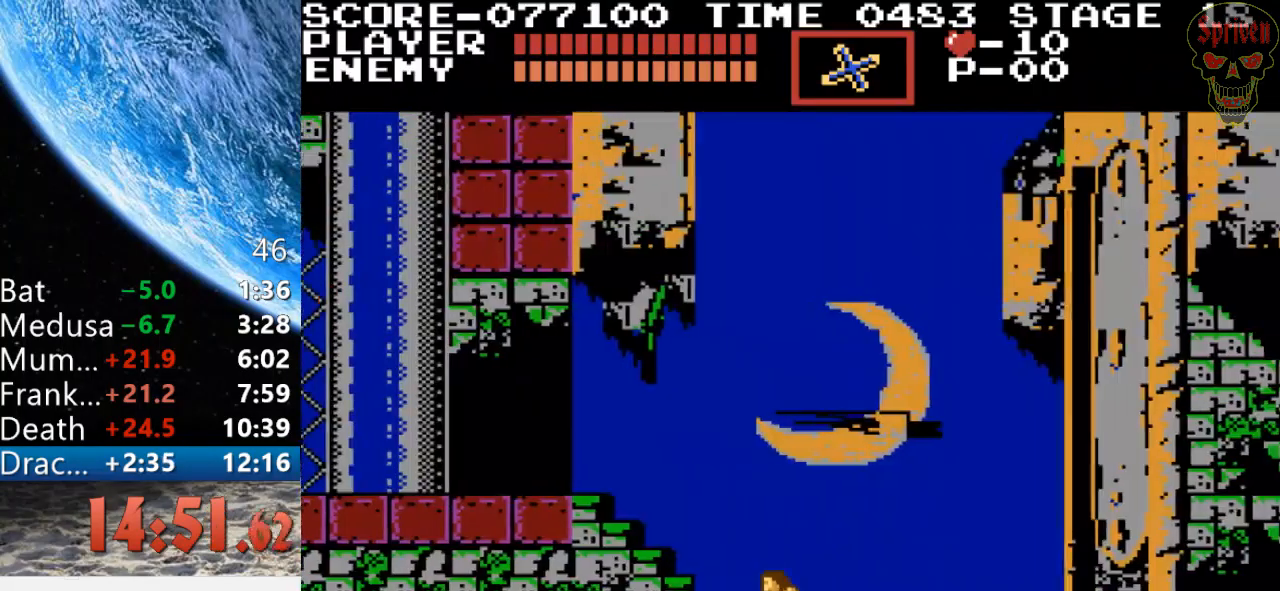
{"buttons": ["DPAD_LEFT"], "events": [[100, "DPAD_UP", "up"]]}
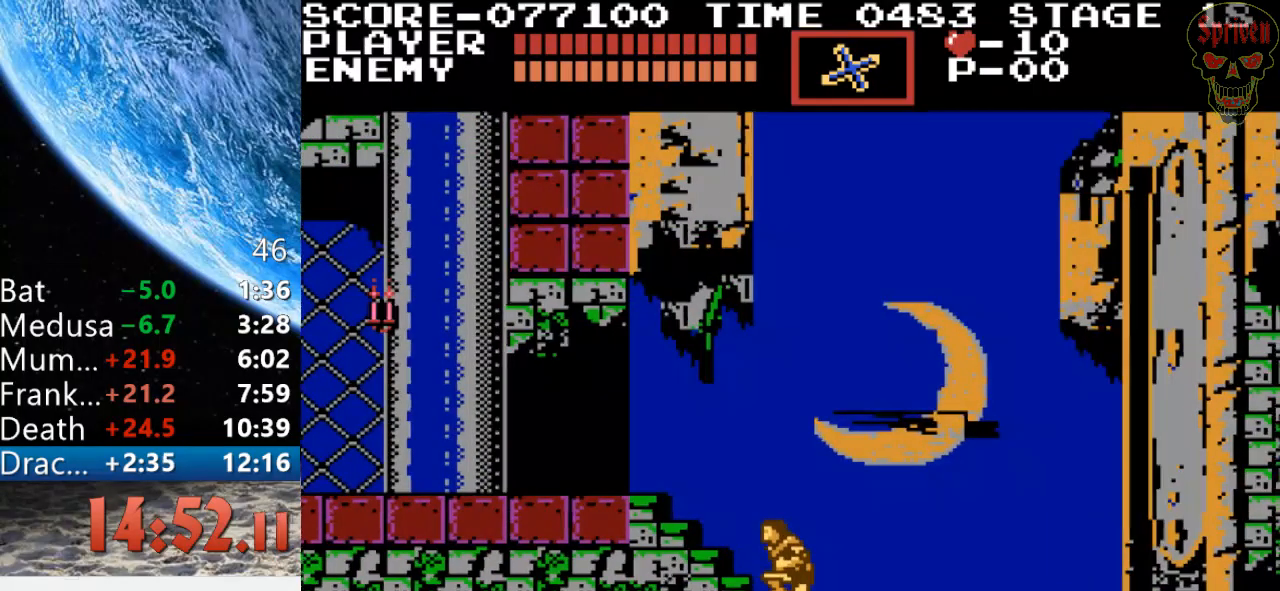
{"buttons": ["DPAD_LEFT"], "events": []}
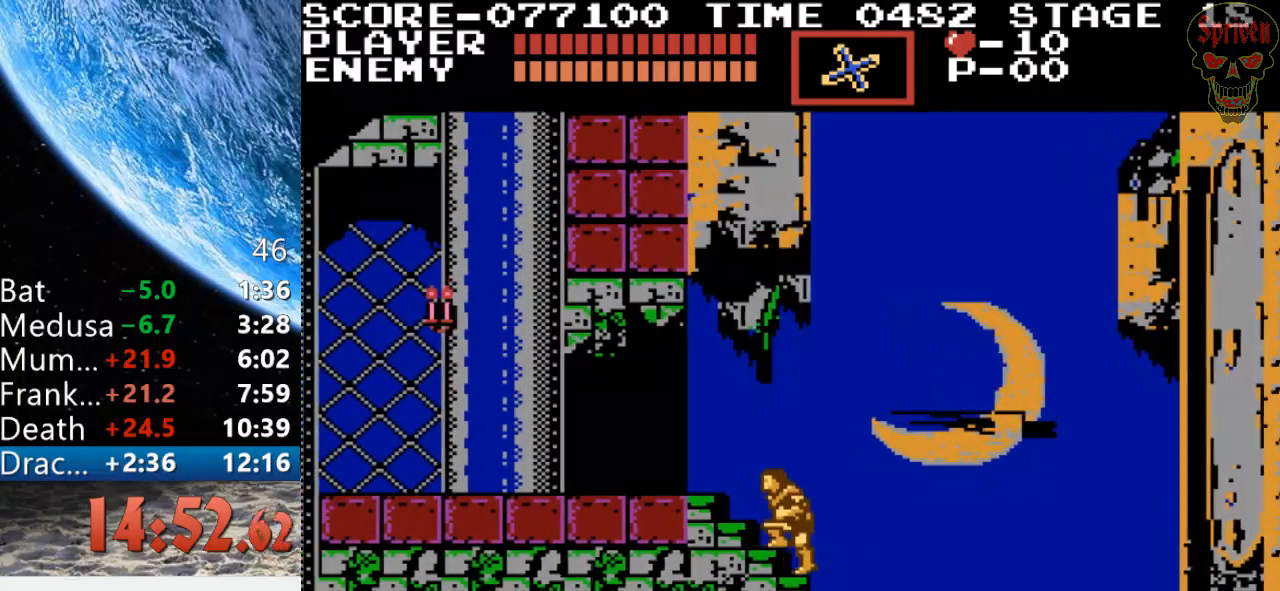
{"buttons": ["DPAD_LEFT"], "events": []}
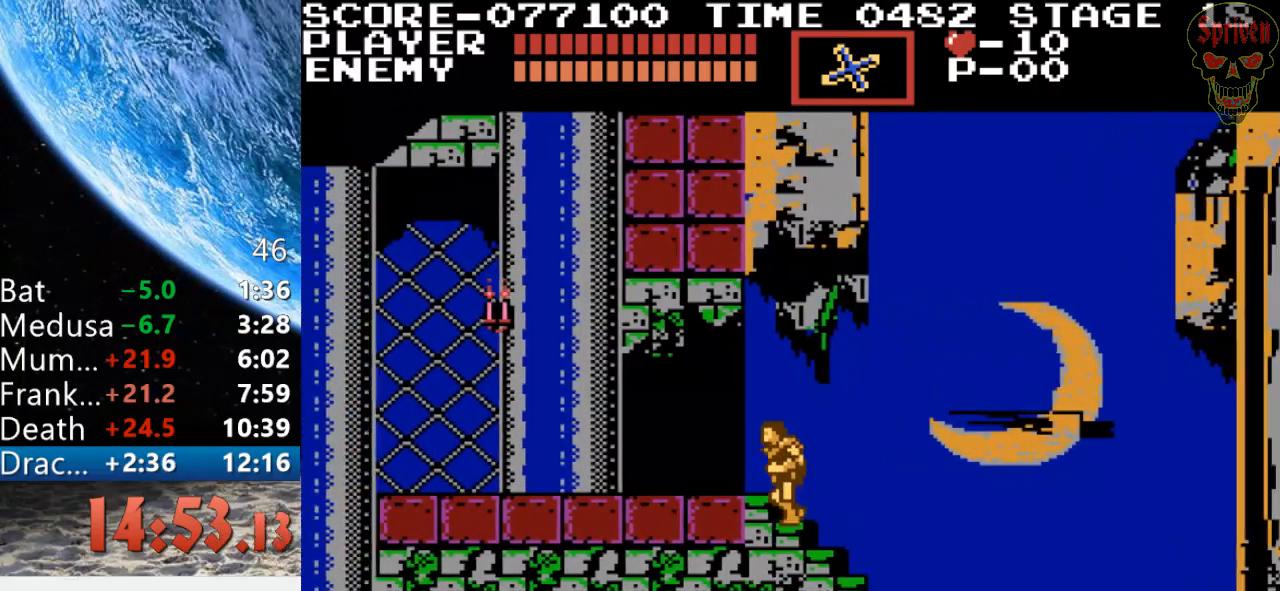
{"buttons": ["A", "B", "DPAD_LEFT"], "events": [[467, "A", "down"], [500, "B", "down"]]}
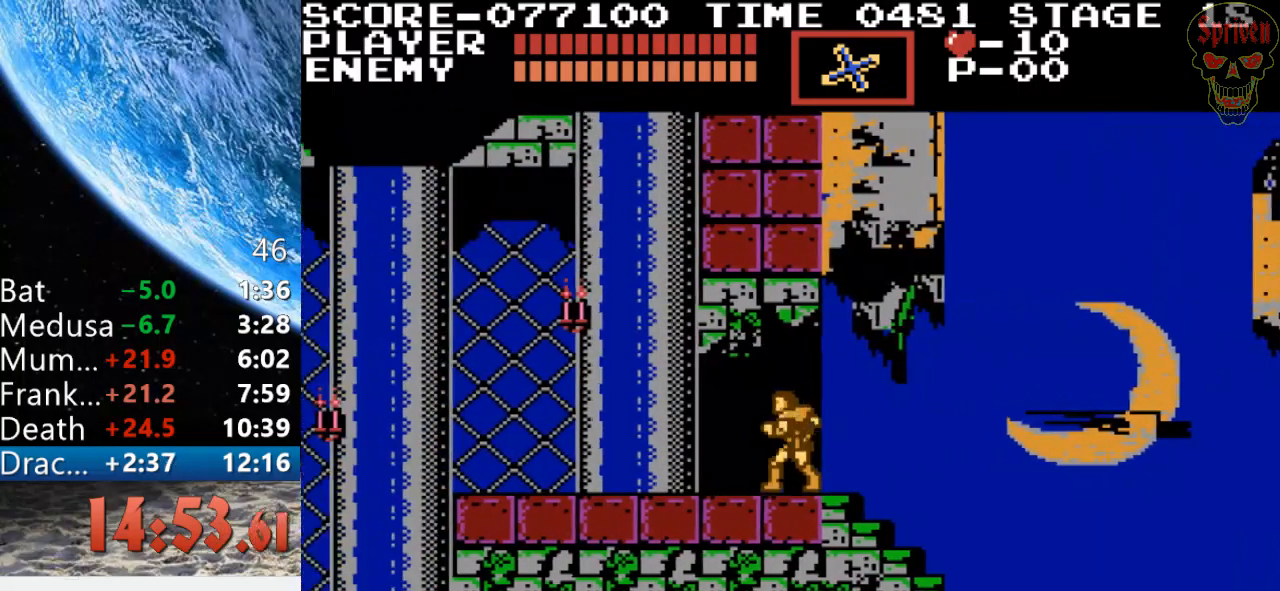
{"buttons": ["DPAD_LEFT"], "events": [[167, "A", "up"], [200, "B", "up"]]}
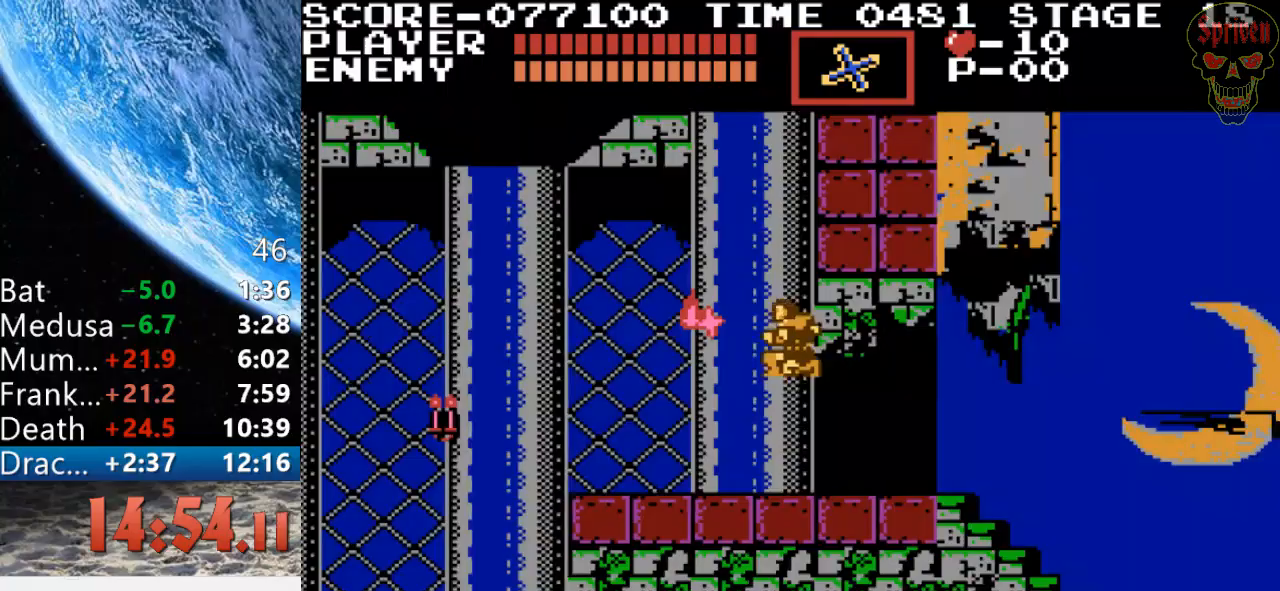
{"buttons": ["DPAD_LEFT"], "events": [[200, "A", "down"], [400, "A", "up"]]}
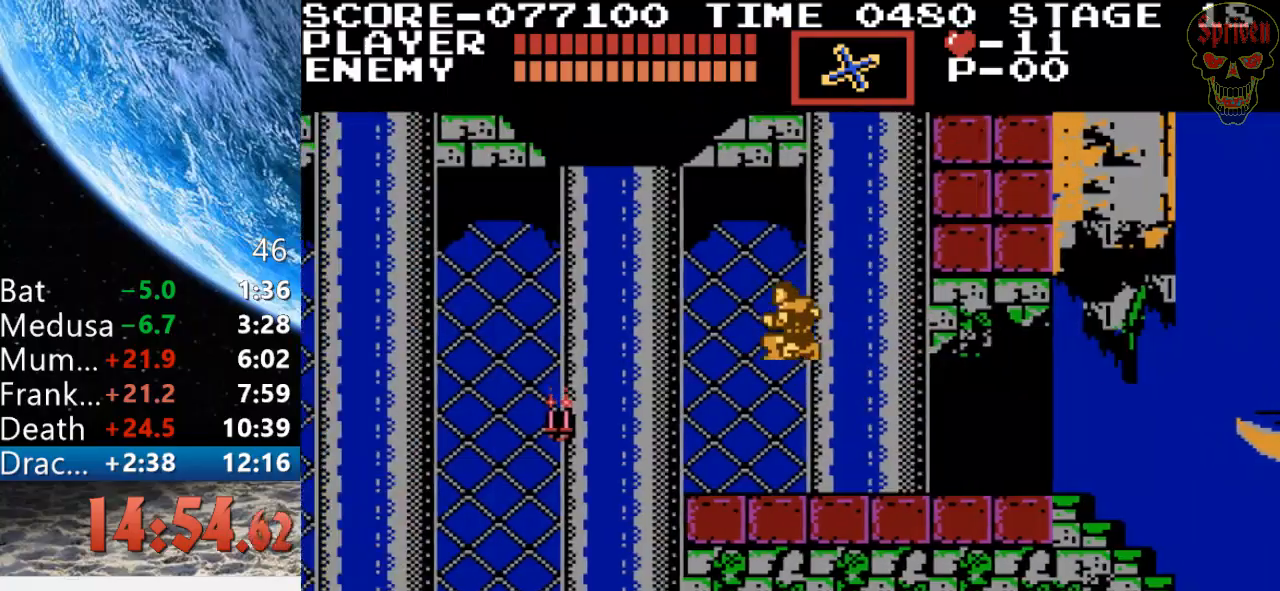
{"buttons": ["A", "DPAD_LEFT"], "events": [[400, "A", "down"]]}